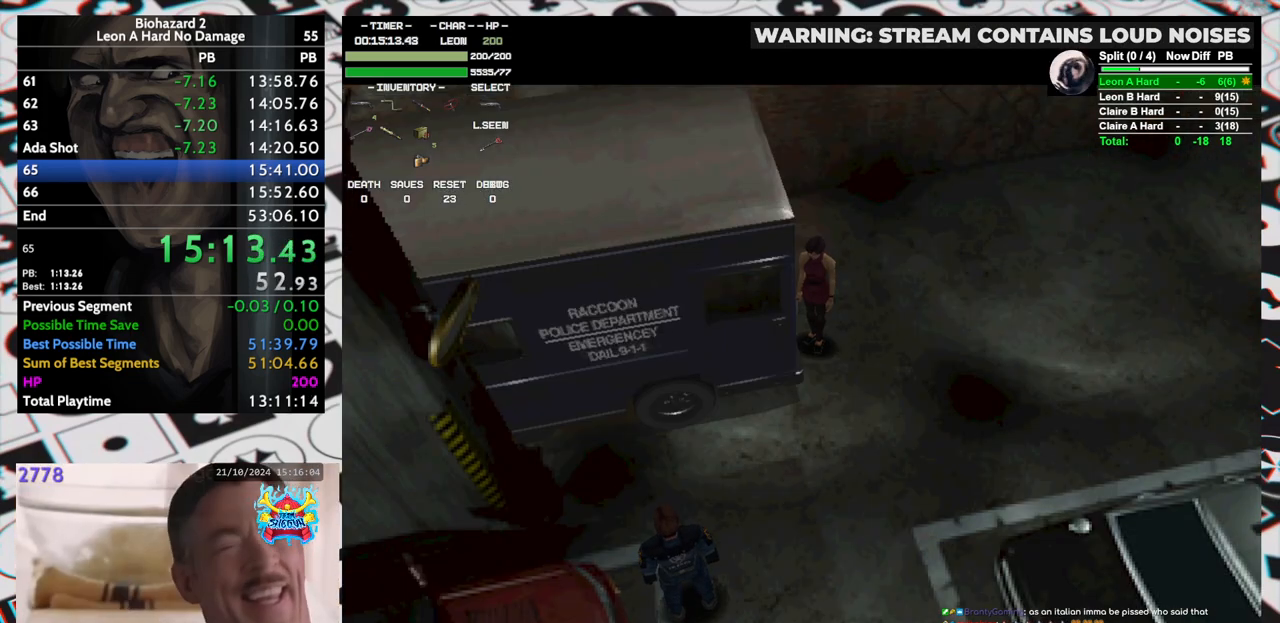
Gameplay with keyboard; each line is a JSON object with the keys held at the frame after it. "events" lists presses ("down") and releases ("up") of "aim", "dic", "down", "inv", "left", "right", "run", "skip", "up" and "yep" between this image and that frame as [ms after this image, input, new state], when the widget could be followed in between. No other keys are recorded. Mouse input is not recorded. Key names are as the overlay labels them; some are game actions (e.g. jump) rather than physical keys. Not read: f9.
{"keys": ["right", "run", "up"], "events": [[433, "right", "down"], [433, "up", "down"], [483, "run", "down"]]}
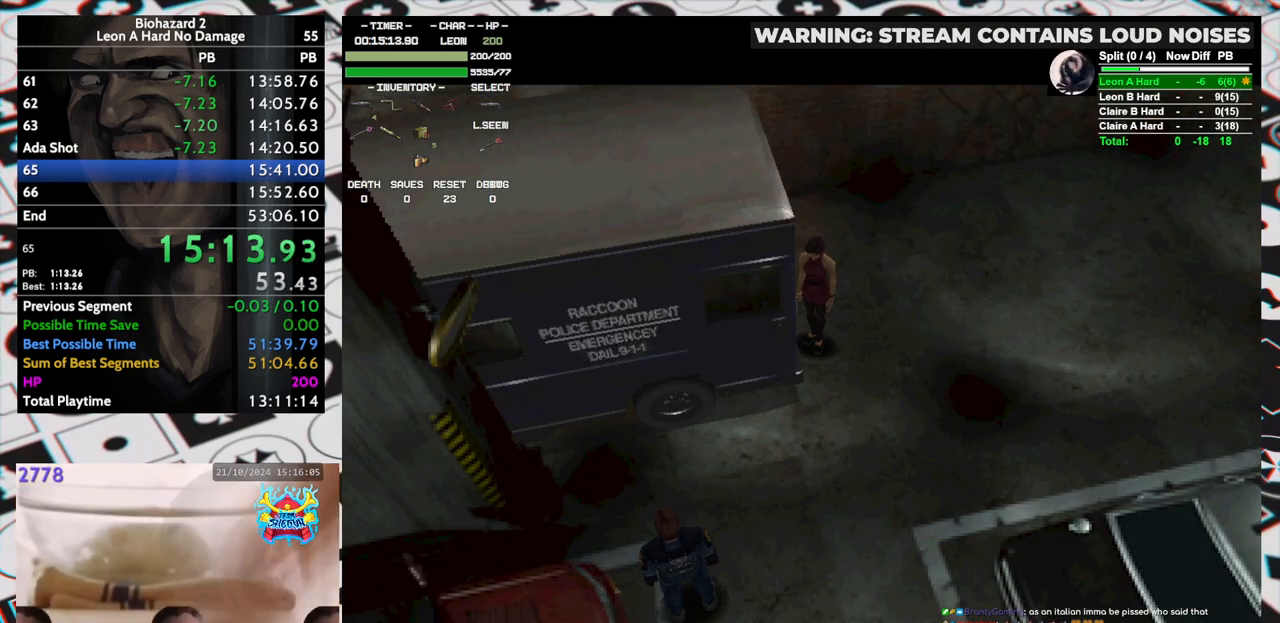
{"keys": ["right", "run", "up"], "events": []}
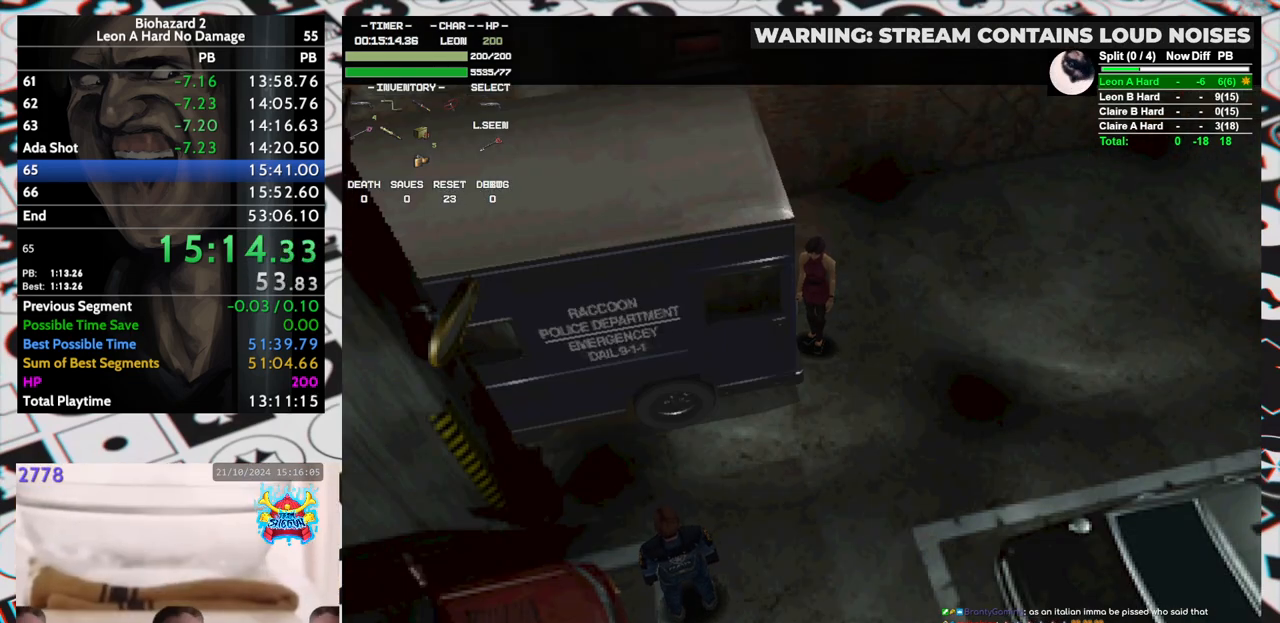
{"keys": ["right", "run", "up"], "events": []}
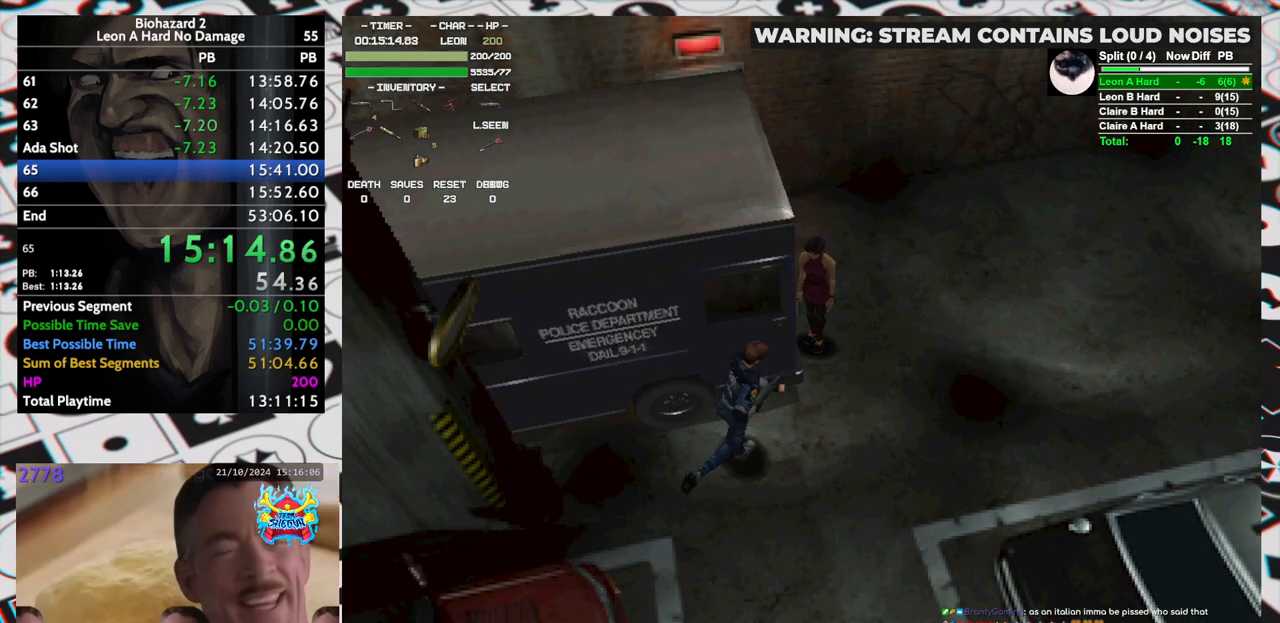
{"keys": ["left", "run", "up"], "events": [[150, "right", "up"], [200, "left", "down"]]}
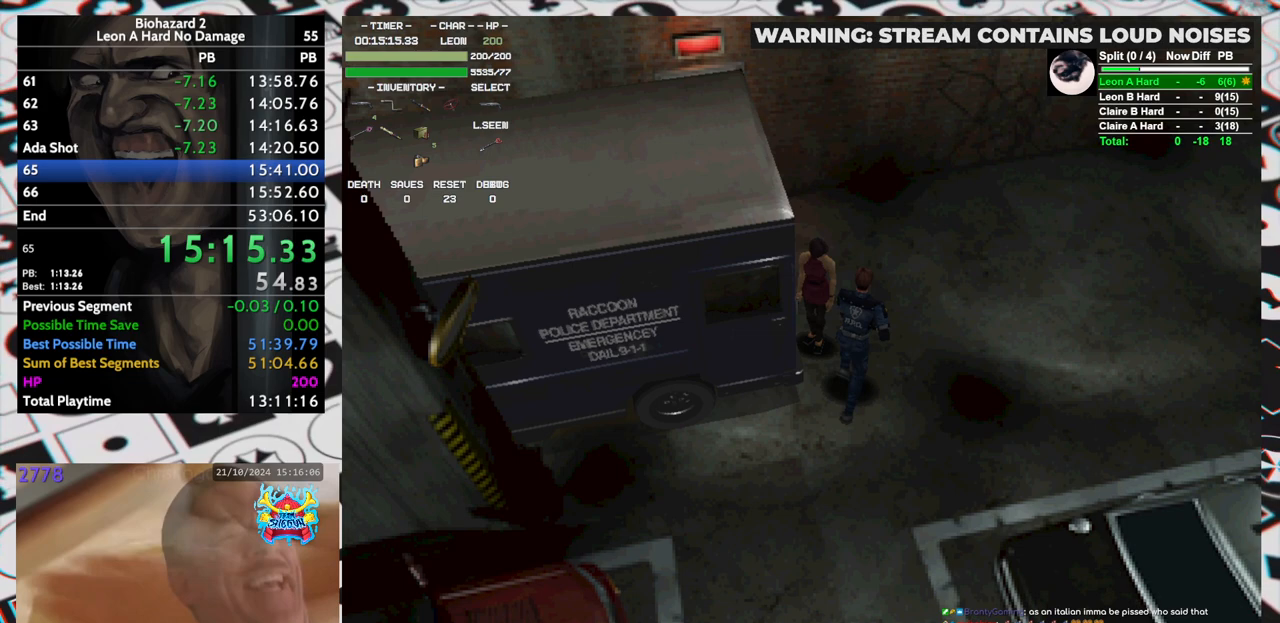
{"keys": ["left", "run", "up"], "events": []}
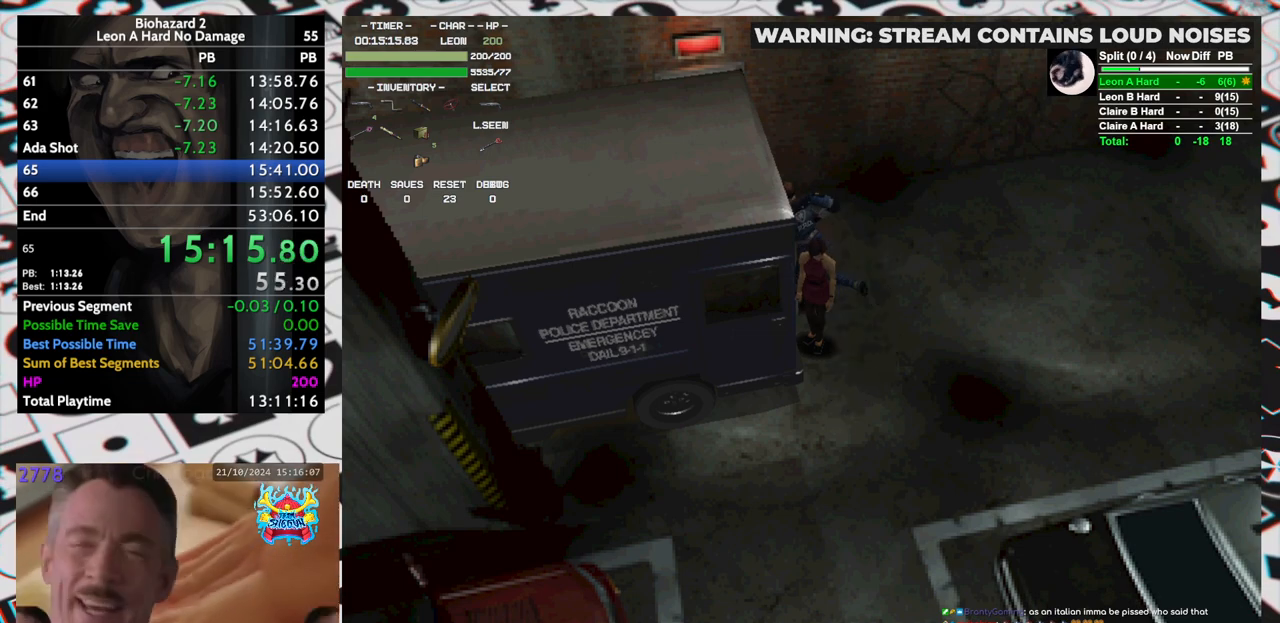
{"keys": ["left", "up"], "events": [[33, "run", "up"]]}
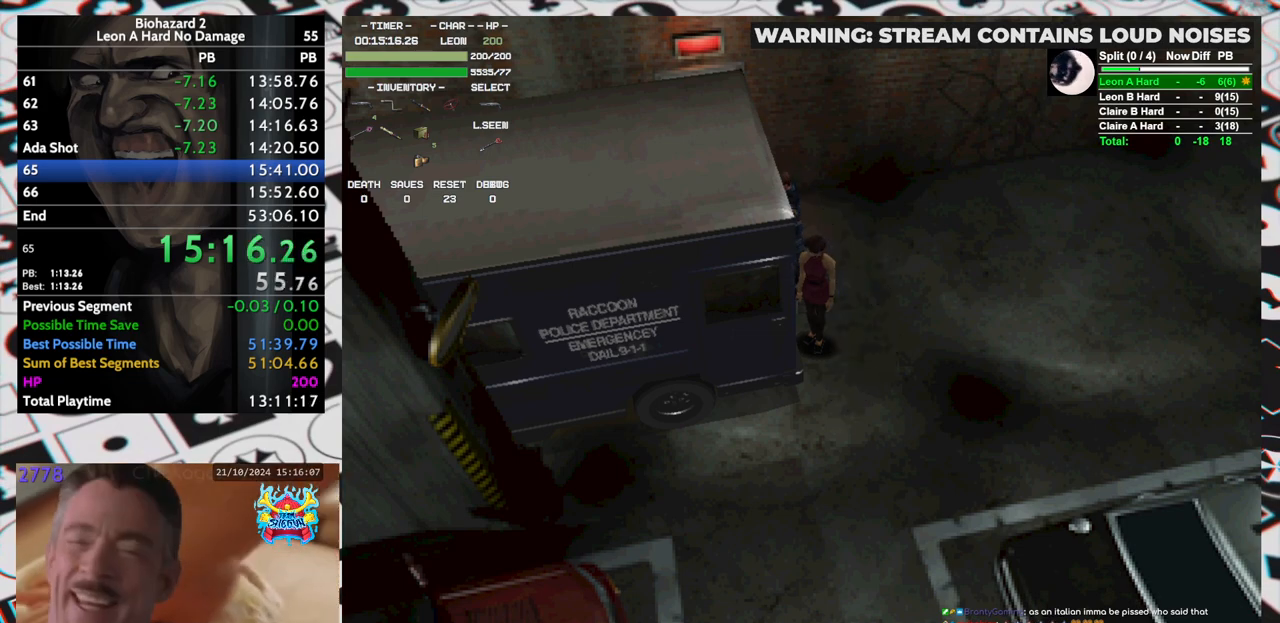
{"keys": ["up"], "events": [[50, "left", "up"]]}
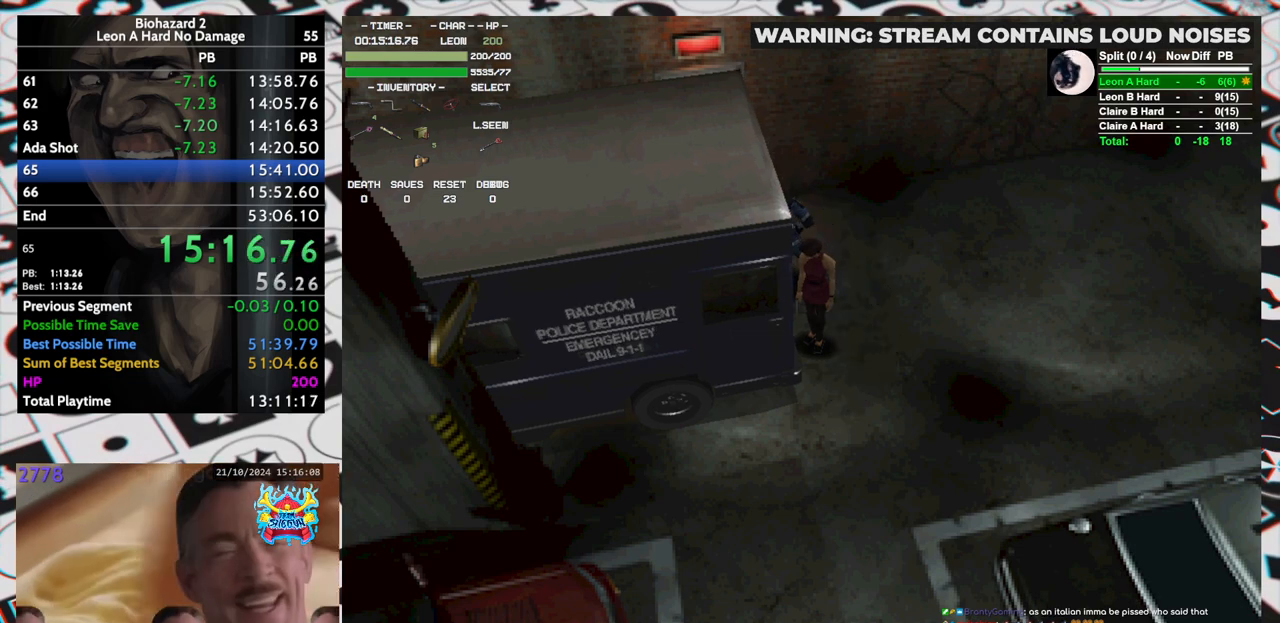
{"keys": ["up"], "events": []}
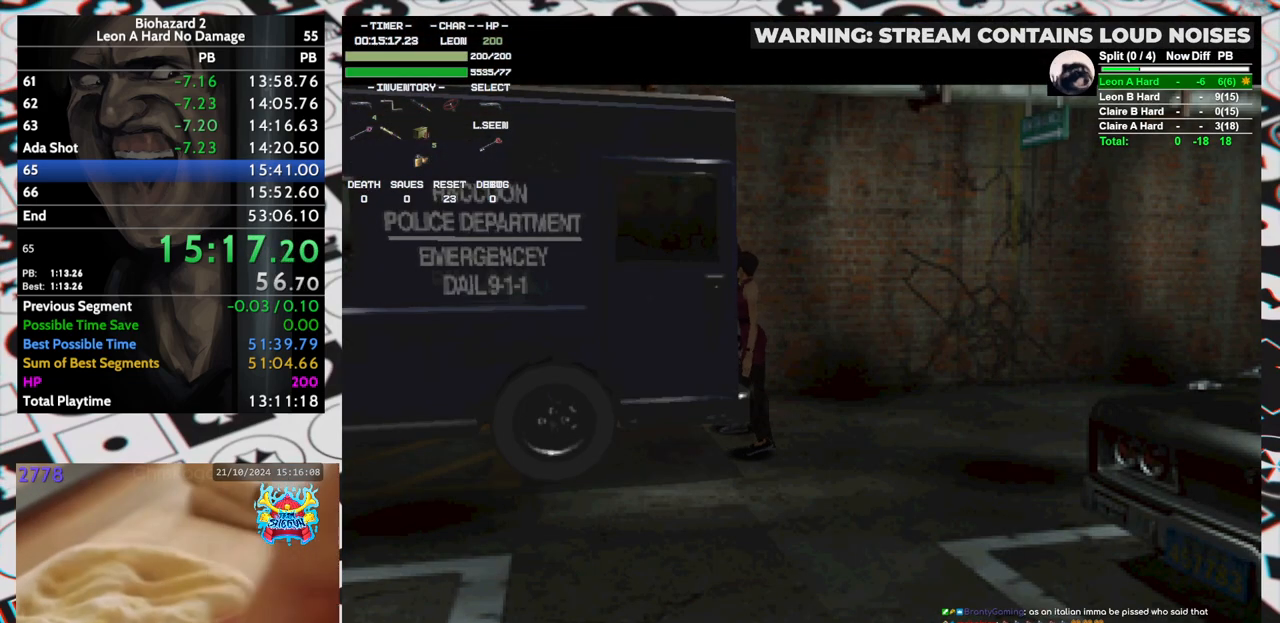
{"keys": [], "events": [[33, "up", "up"]]}